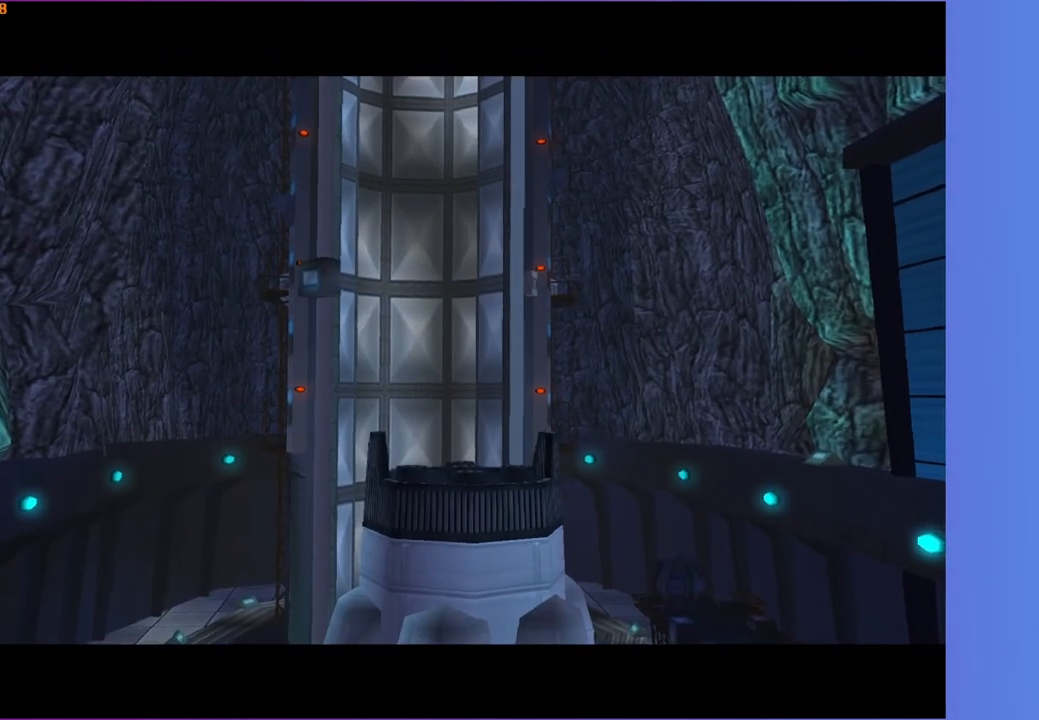
Gameplay with a controller (Xbox layout); each line is a JSON object with the inputs held at the frame after it. "events" lists button and stick changes between this image and that frame as [ms after this image, input, new state], when the widget could be followed in between.
{"buttons": ["A"], "left_stick": "center", "right_stick": "center", "events": [[50, "A", "up"], [150, "A", "down"], [233, "A", "up"], [317, "A", "down"], [383, "A", "up"], [483, "A", "down"]]}
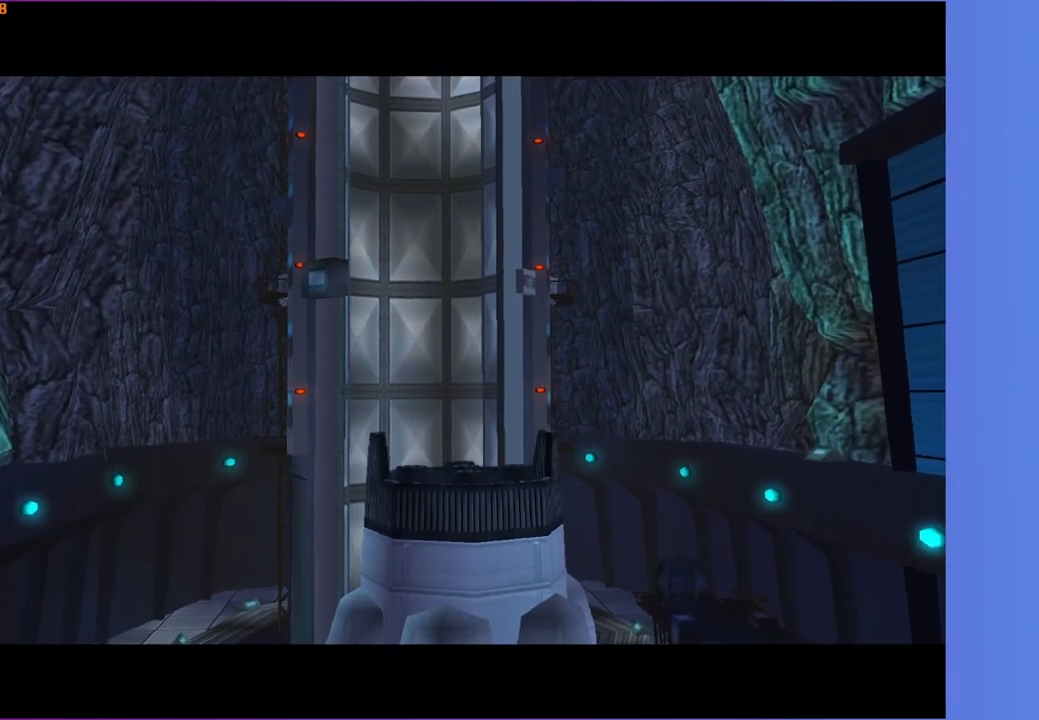
{"buttons": ["A"], "left_stick": "center", "right_stick": "center", "events": [[50, "A", "up"], [133, "A", "down"], [217, "A", "up"], [300, "A", "down"], [367, "A", "up"], [467, "A", "down"]]}
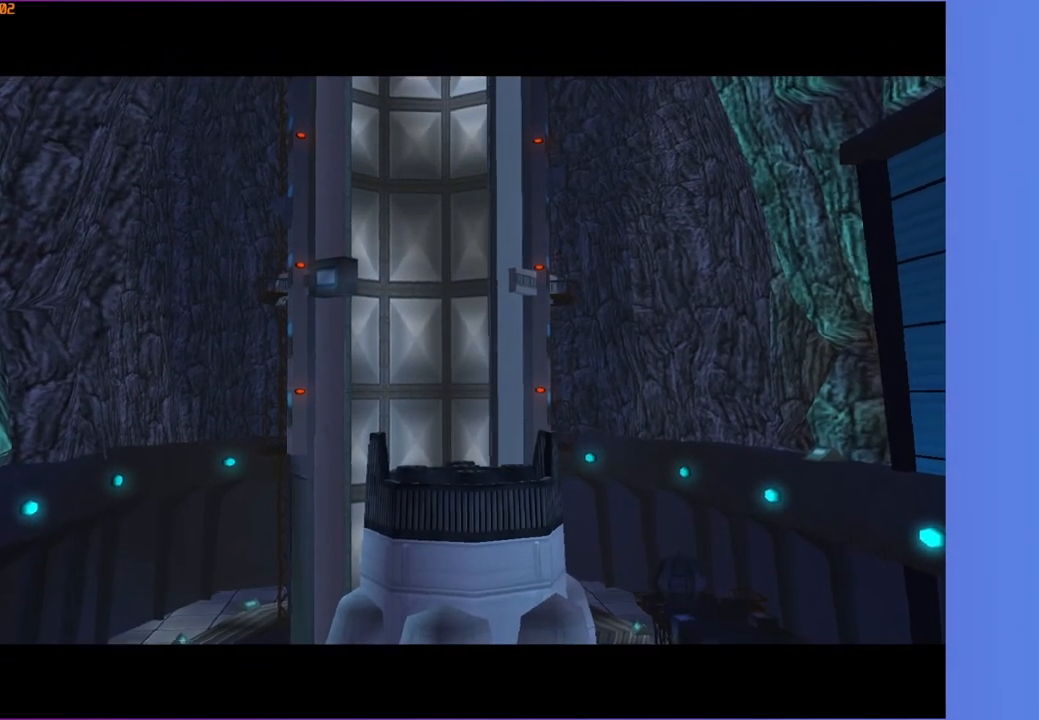
{"buttons": ["A"], "left_stick": "center", "right_stick": "center", "events": [[50, "A", "up"], [150, "A", "down"], [217, "A", "up"], [300, "A", "down"], [383, "A", "up"], [467, "A", "down"]]}
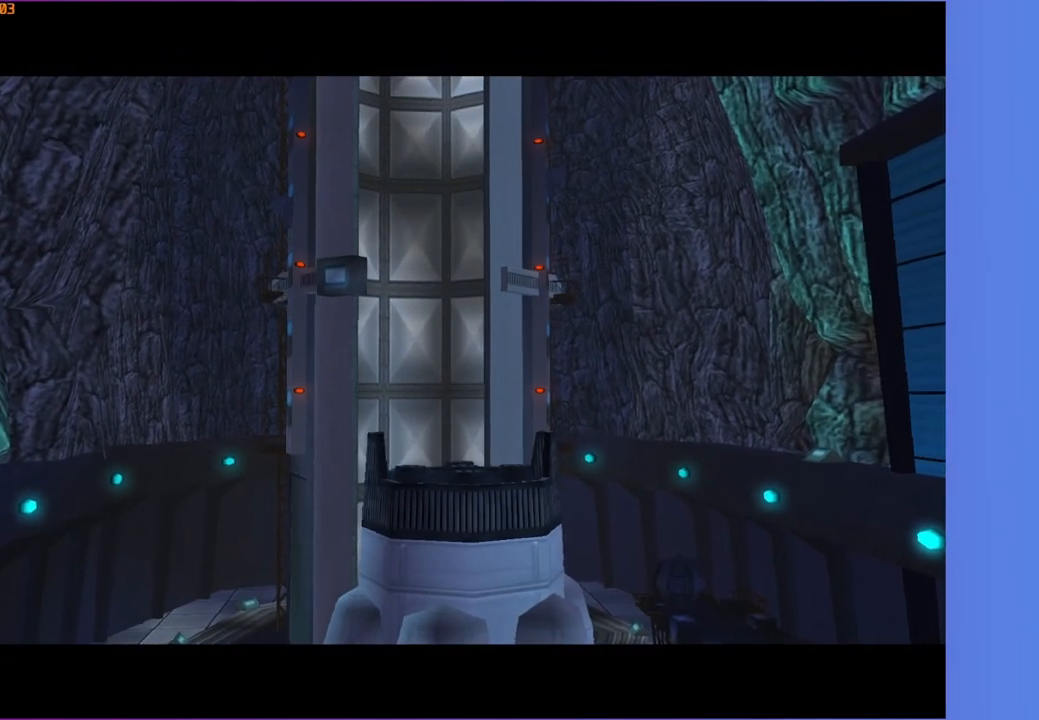
{"buttons": ["A"], "left_stick": "center", "right_stick": "center", "events": [[50, "A", "up"], [133, "A", "down"], [200, "A", "up"], [283, "A", "down"], [367, "A", "up"], [450, "A", "down"]]}
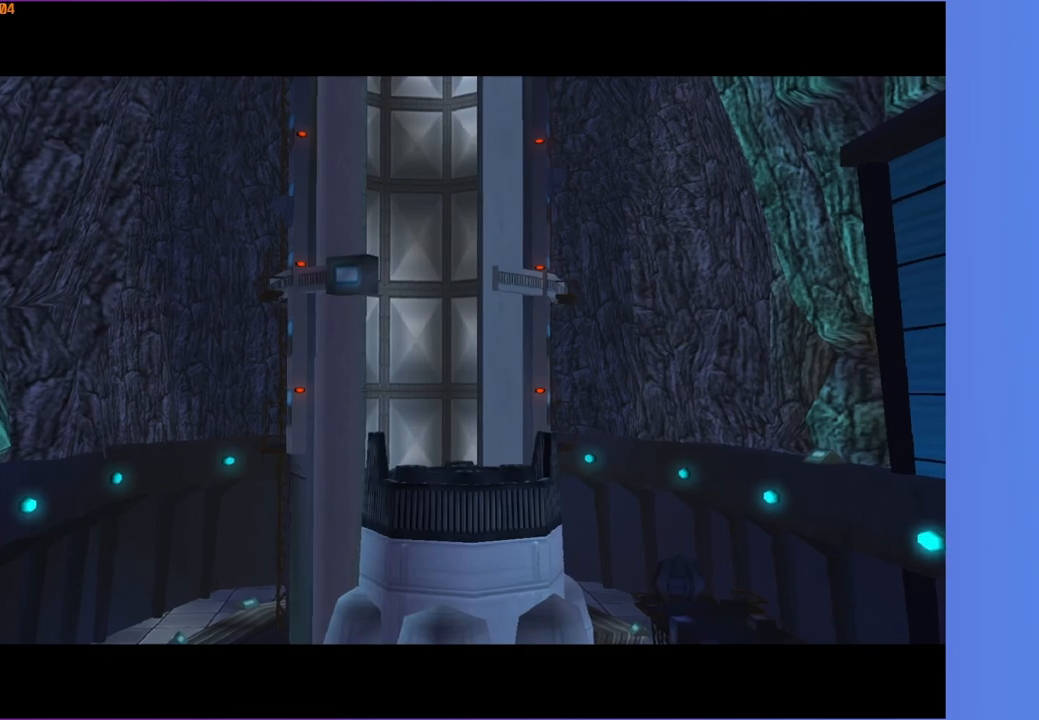
{"buttons": ["A"], "left_stick": "center", "right_stick": "center", "events": [[33, "A", "up"], [117, "A", "down"], [200, "A", "up"], [283, "A", "down"], [367, "A", "up"], [450, "A", "down"]]}
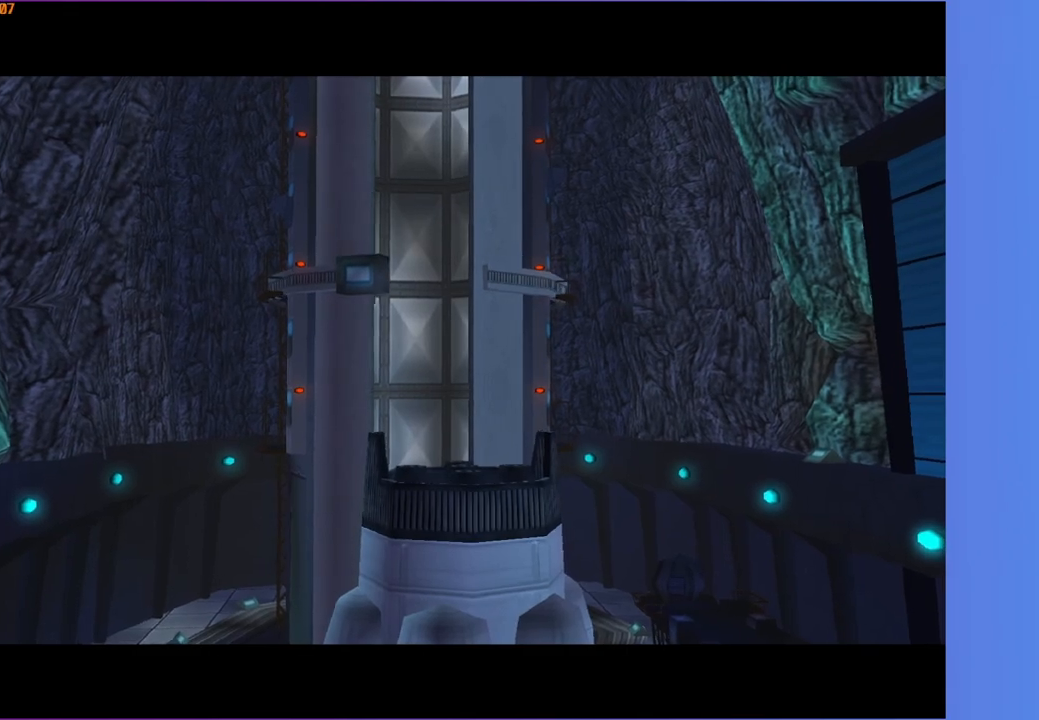
{"buttons": ["A"], "left_stick": "center", "right_stick": "center", "events": [[17, "A", "up"], [117, "A", "down"], [200, "A", "up"], [283, "A", "down"], [367, "A", "up"], [450, "A", "down"]]}
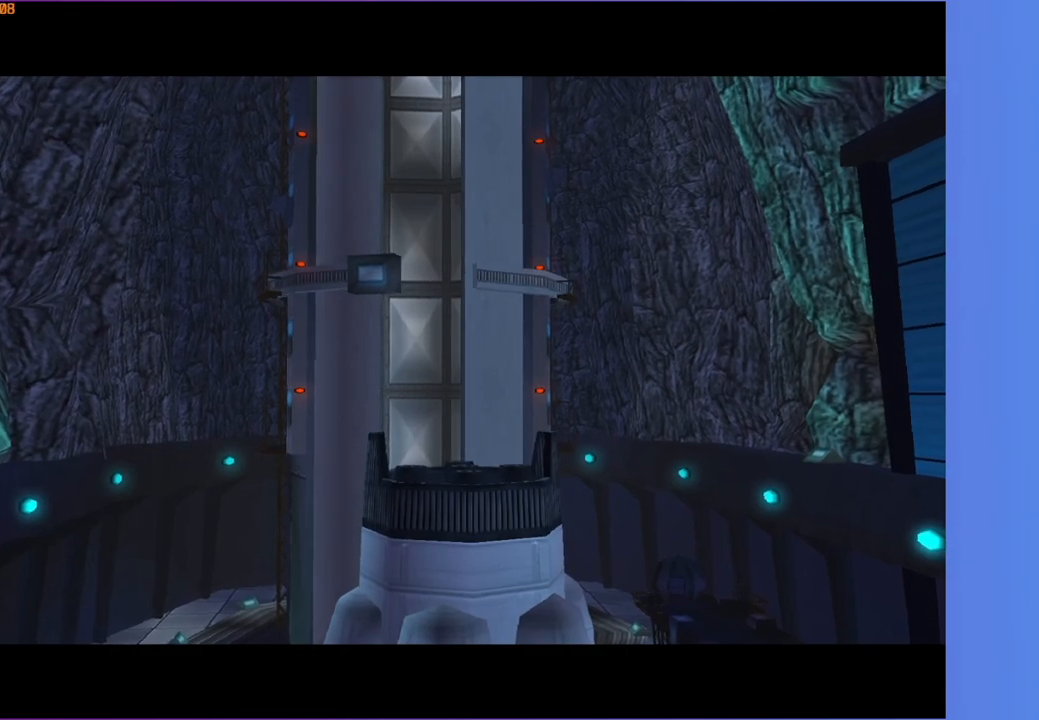
{"buttons": ["A"], "left_stick": "center", "right_stick": "center", "events": [[33, "A", "up"], [117, "A", "down"], [200, "A", "up"], [300, "A", "down"], [367, "A", "up"], [467, "A", "down"]]}
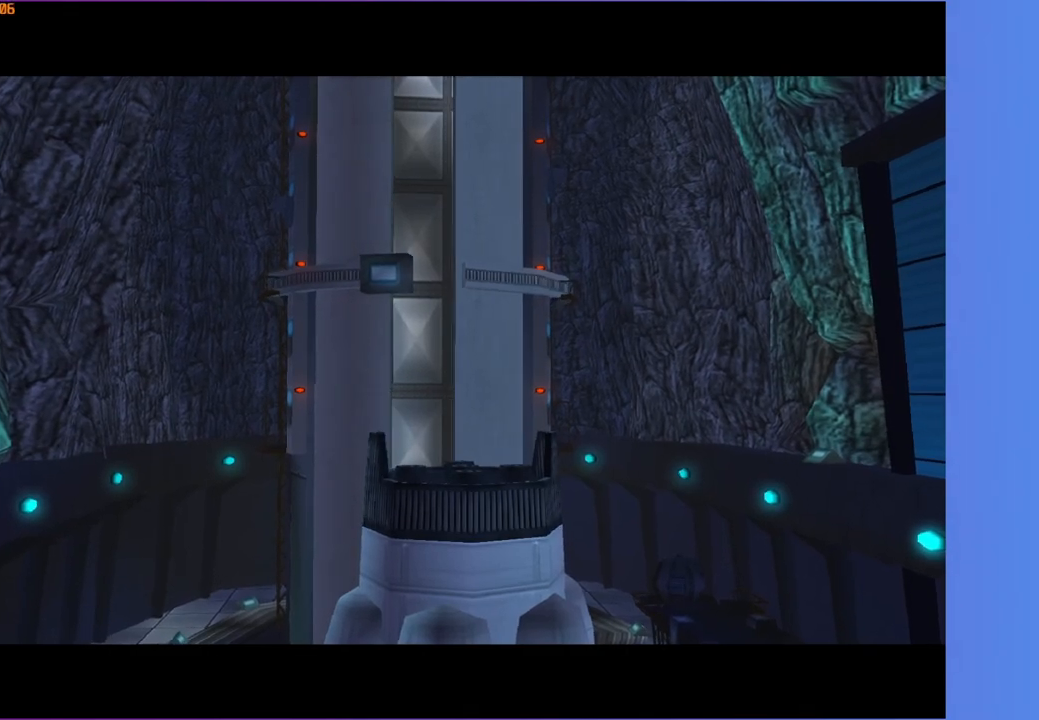
{"buttons": ["A"], "left_stick": "center", "right_stick": "center", "events": [[50, "A", "up"], [133, "A", "down"], [217, "A", "up"], [300, "A", "down"], [400, "A", "up"], [483, "A", "down"]]}
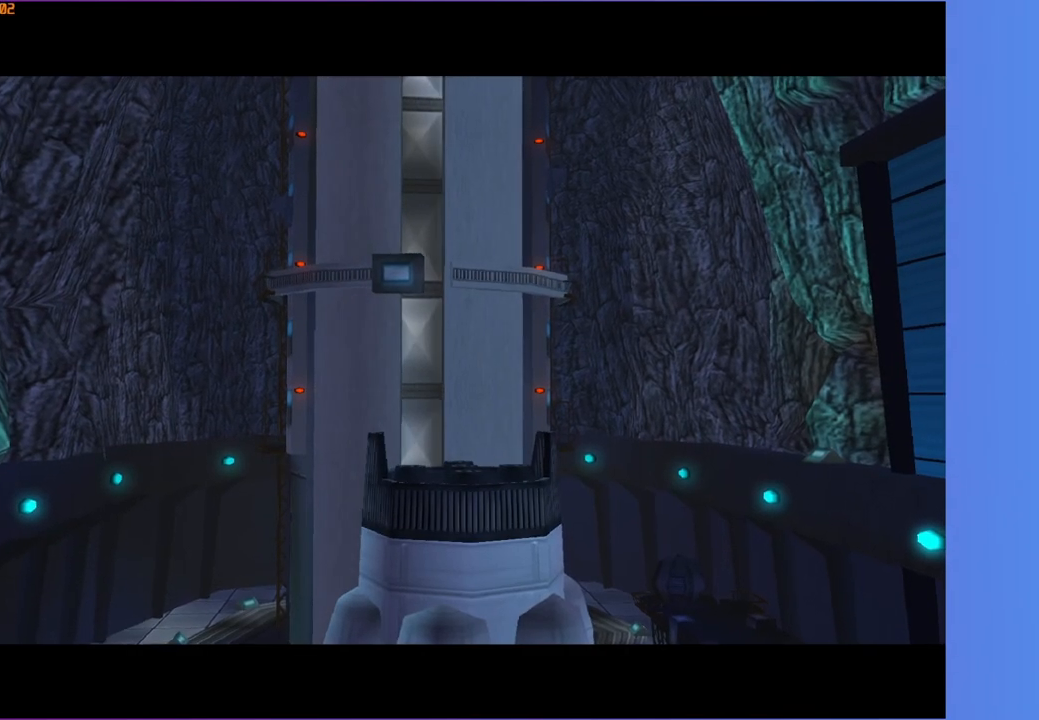
{"buttons": ["A"], "left_stick": "center", "right_stick": "center", "events": [[67, "A", "up"], [150, "A", "down"], [233, "A", "up"], [333, "A", "down"], [417, "A", "up"], [500, "A", "down"]]}
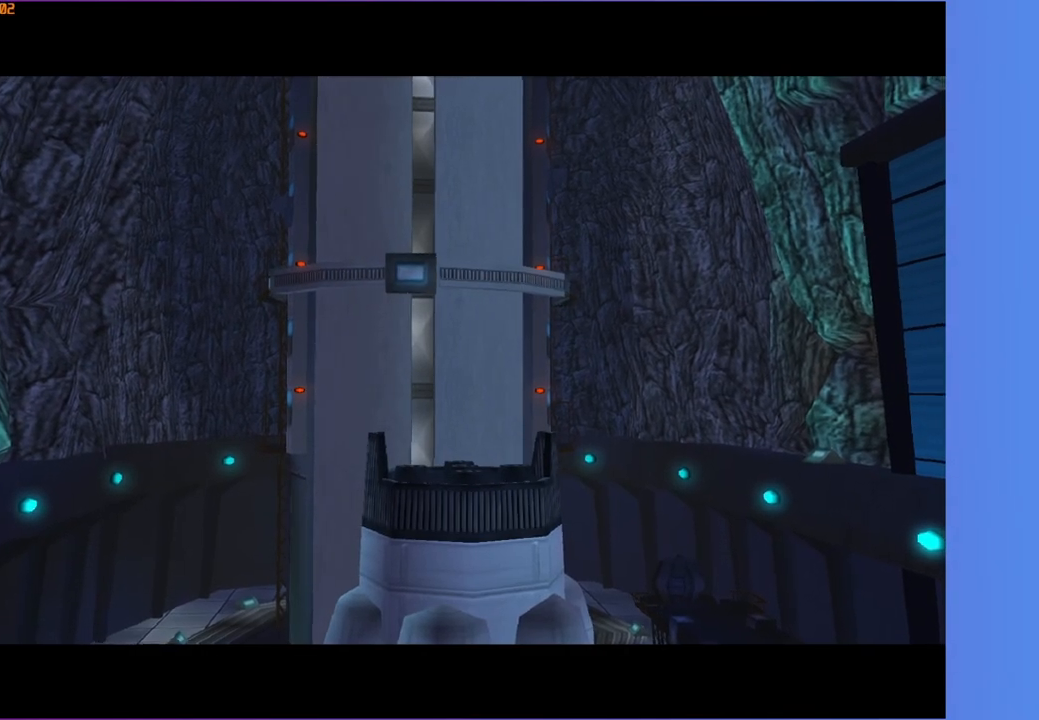
{"buttons": ["A"], "left_stick": "center", "right_stick": "center", "events": [[83, "A", "up"], [167, "A", "down"], [250, "A", "up"], [333, "A", "down"], [417, "A", "up"], [500, "A", "down"]]}
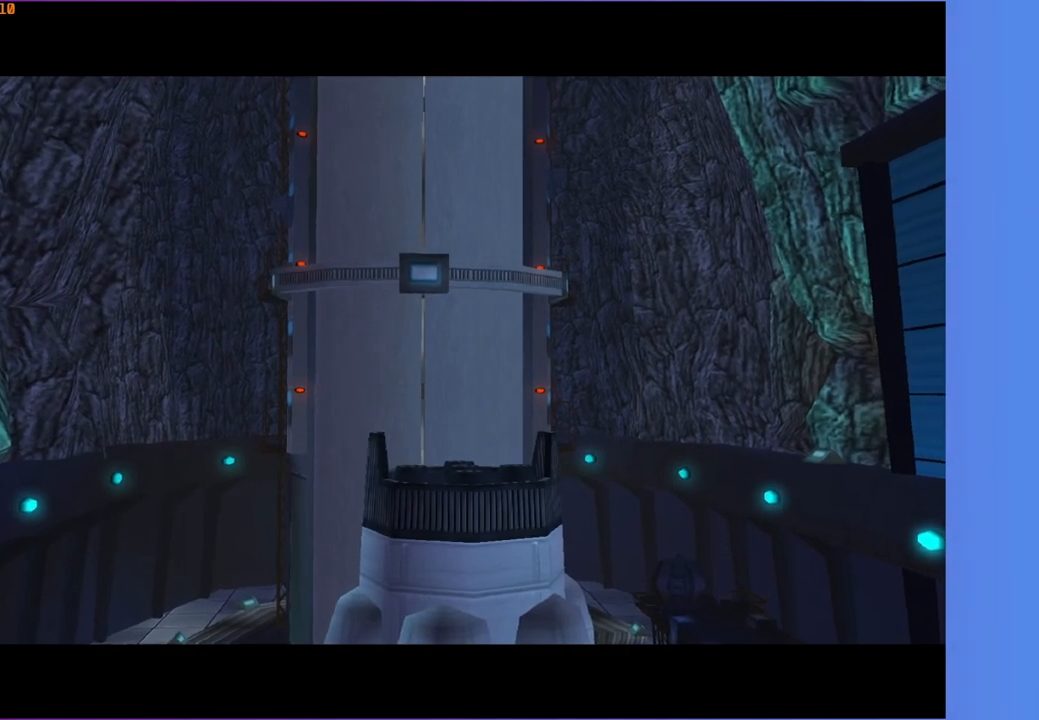
{"buttons": [], "left_stick": "center", "right_stick": "center", "events": [[100, "A", "up"], [183, "A", "down"], [283, "A", "up"], [367, "A", "down"], [450, "A", "up"]]}
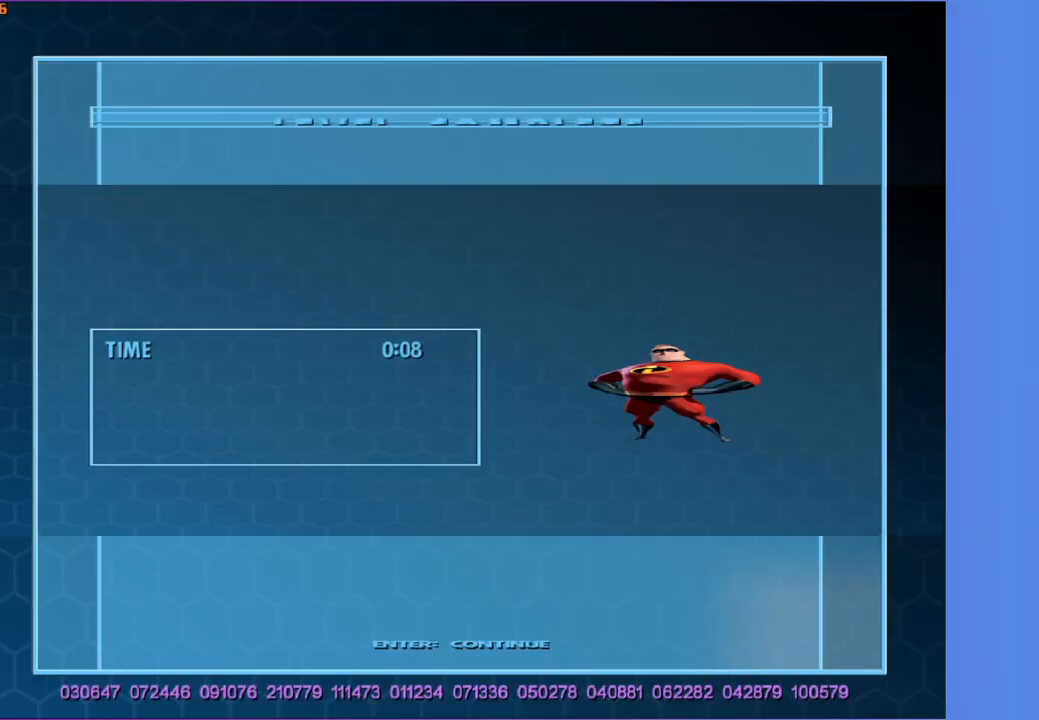
{"buttons": [], "left_stick": "center", "right_stick": "center", "events": [[33, "A", "down"], [117, "A", "up"], [200, "A", "down"], [283, "A", "up"], [367, "A", "down"], [450, "A", "up"]]}
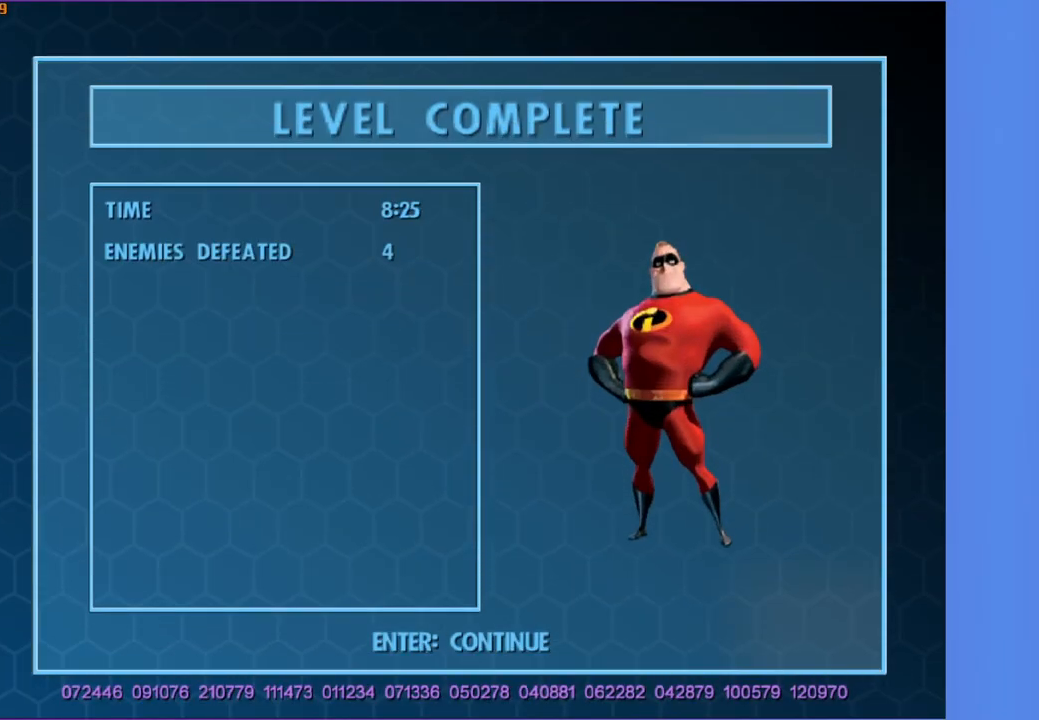
{"buttons": ["Y"], "left_stick": "center", "right_stick": "center", "events": [[33, "A", "down"], [117, "A", "up"], [183, "A", "down"], [283, "A", "up"], [450, "Y", "down"]]}
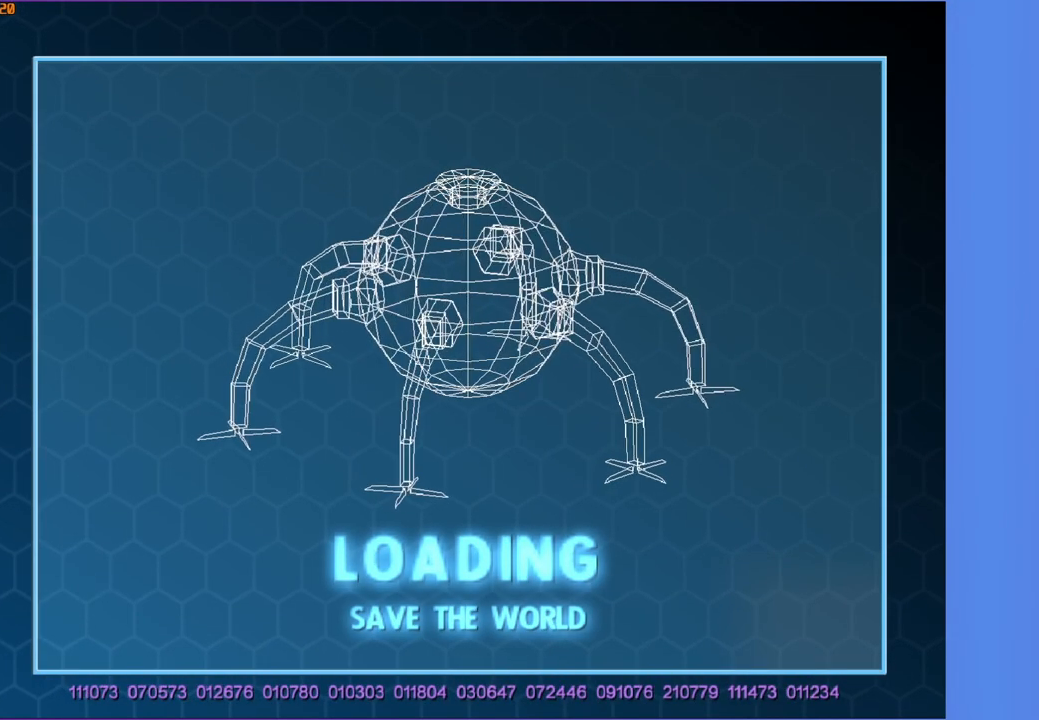
{"buttons": ["Y"], "left_stick": "center", "right_stick": "center", "events": []}
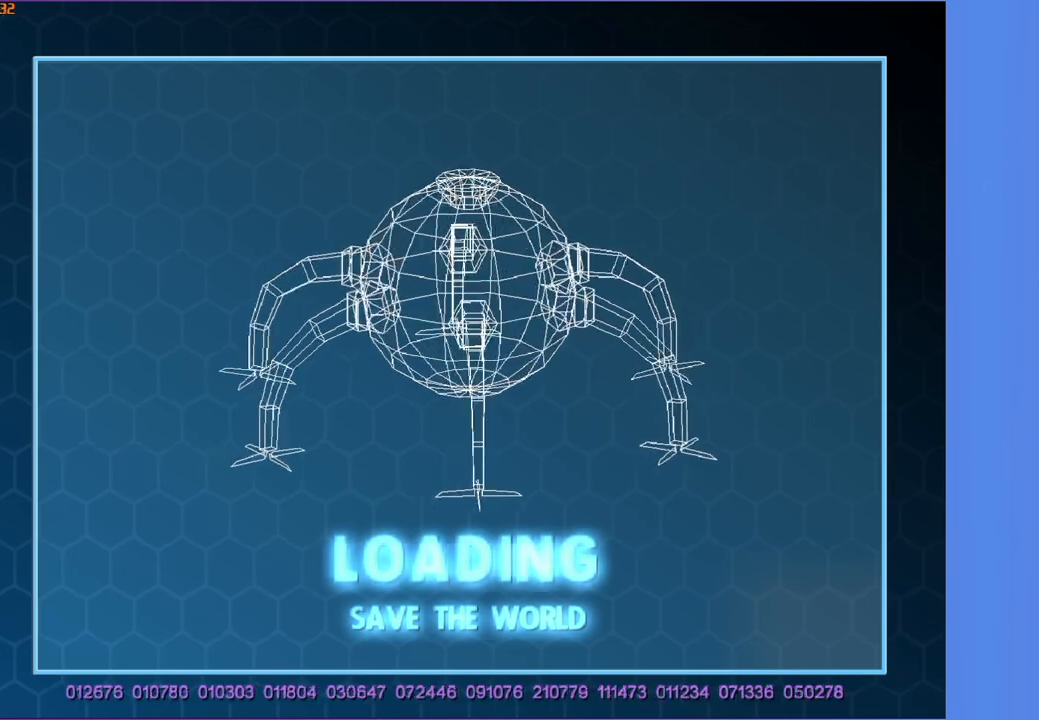
{"buttons": ["Y"], "left_stick": "up", "right_stick": "center", "events": [[200, "left_stick", "up"]]}
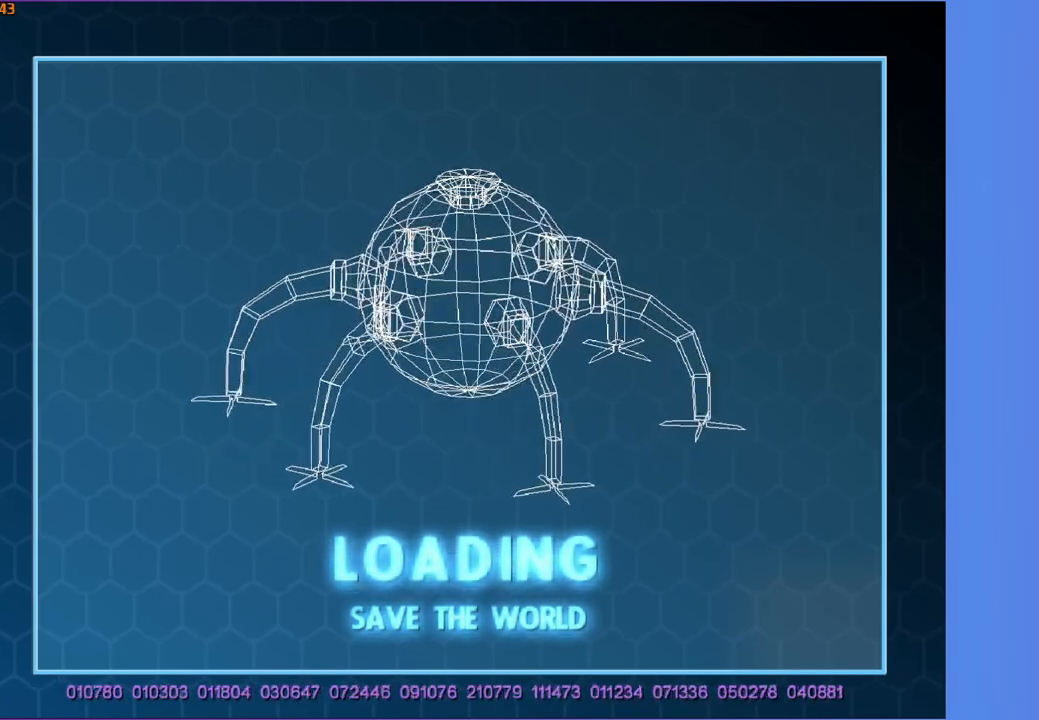
{"buttons": ["Y"], "left_stick": "up", "right_stick": "center", "events": []}
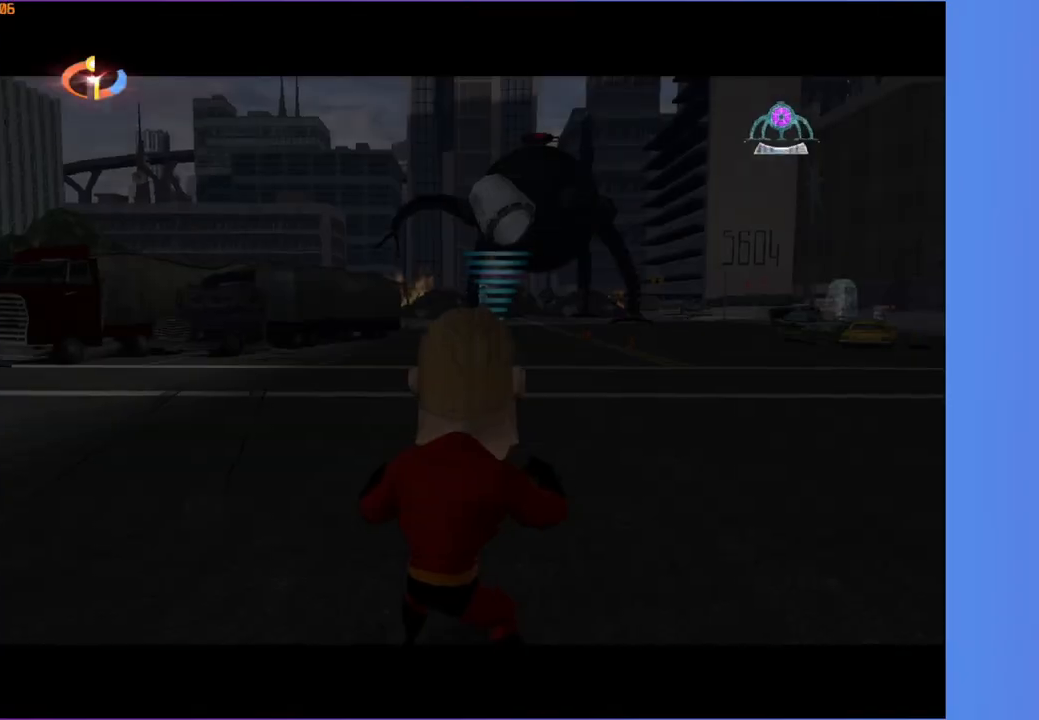
{"buttons": [], "left_stick": "up", "right_stick": "center", "events": [[317, "Y", "up"]]}
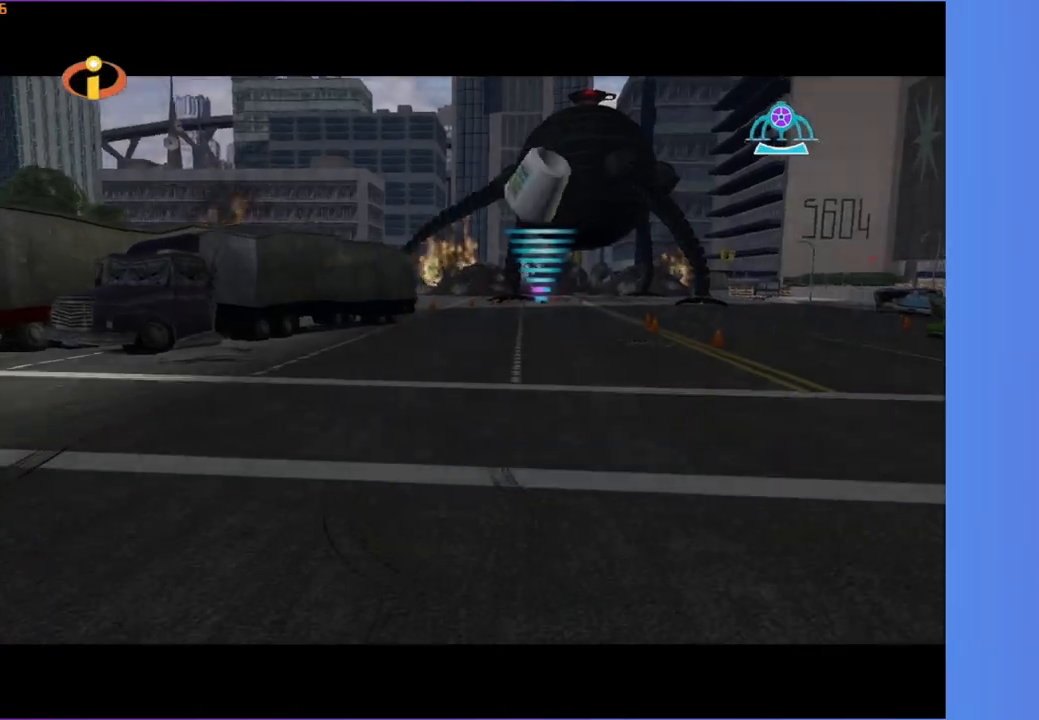
{"buttons": [], "left_stick": "up", "right_stick": "center", "events": []}
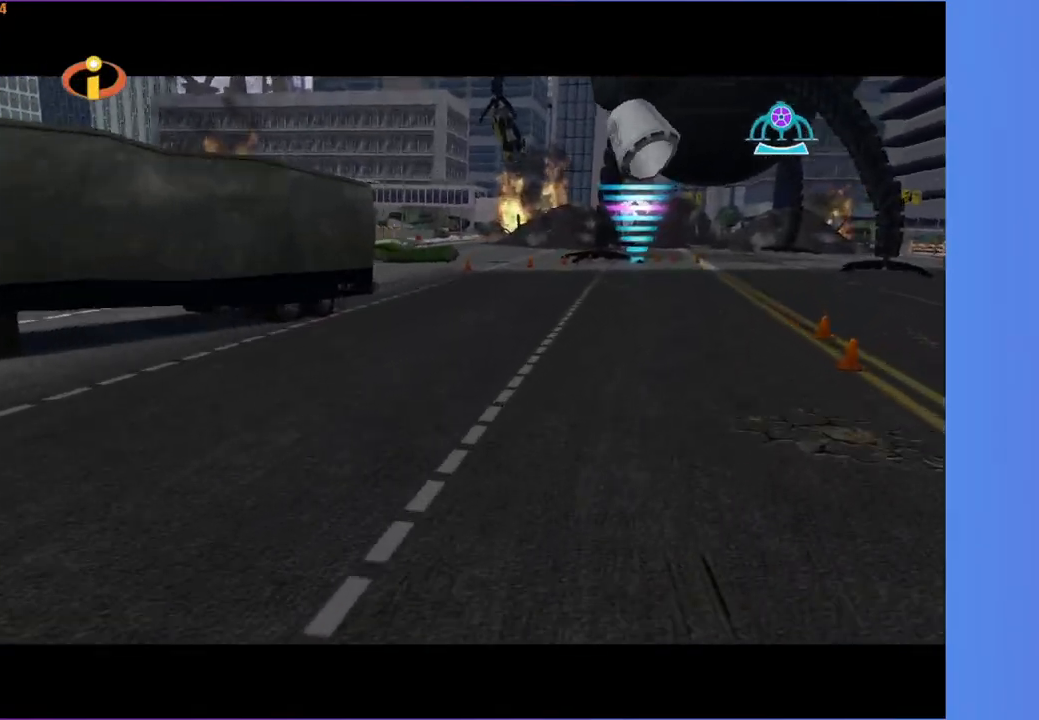
{"buttons": [], "left_stick": "up", "right_stick": "center", "events": [[283, "L3", "down"], [467, "L3", "up"]]}
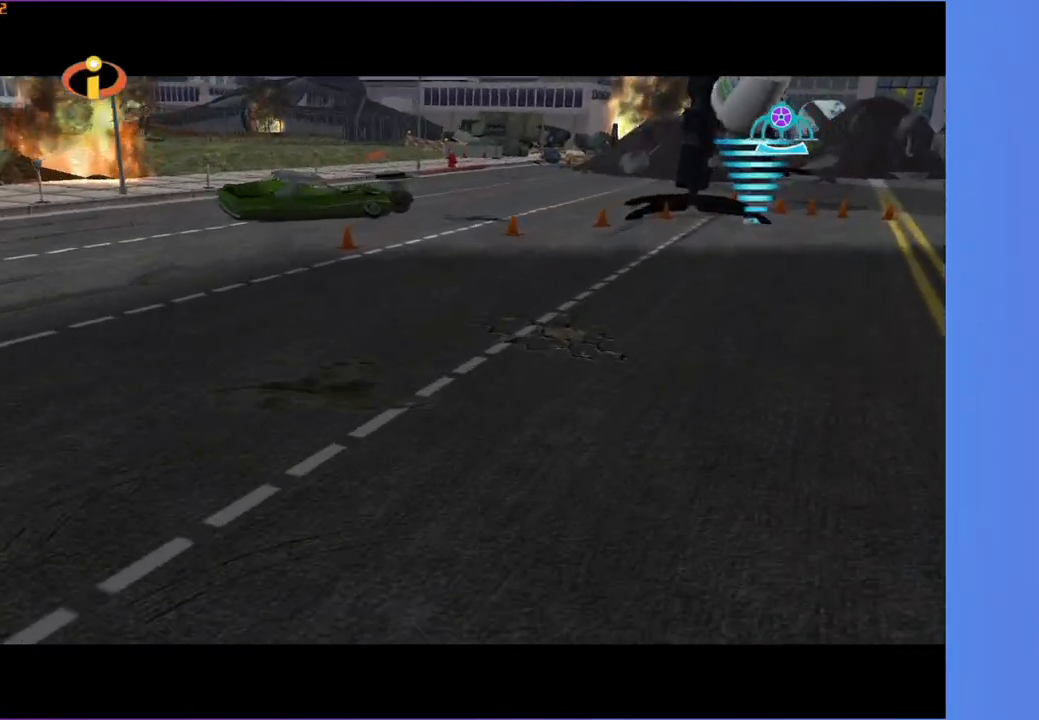
{"buttons": [], "left_stick": "center", "right_stick": "center", "events": [[67, "left_stick", "center"], [183, "right_stick", "down"], [317, "right_stick", "center"]]}
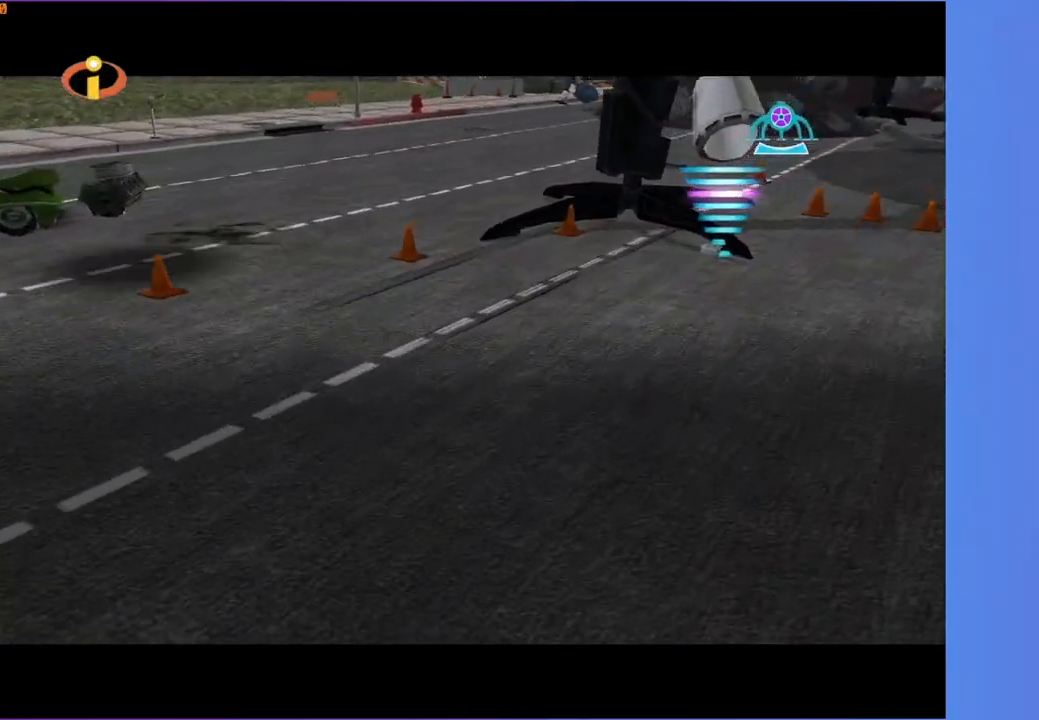
{"buttons": ["START"], "left_stick": "center", "right_stick": "center", "events": [[333, "START", "down"], [400, "START", "up"], [500, "START", "down"]]}
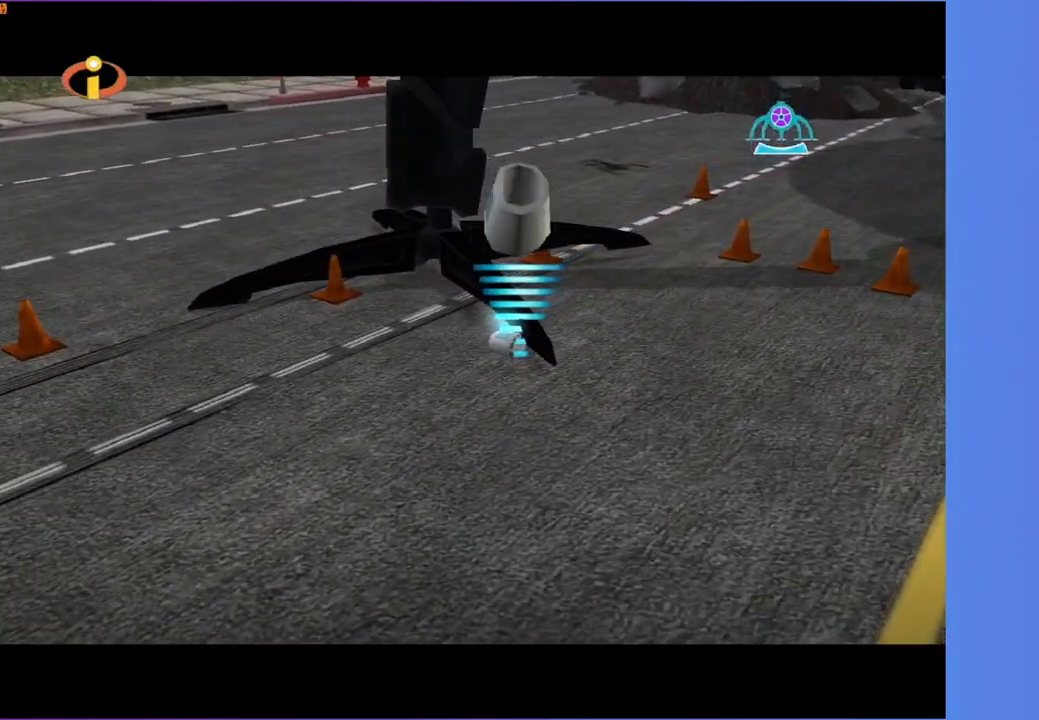
{"buttons": ["START"], "left_stick": "center", "right_stick": "center", "events": [[67, "START", "up"], [150, "START", "down"], [233, "START", "up"], [317, "START", "down"], [383, "START", "up"], [467, "START", "down"]]}
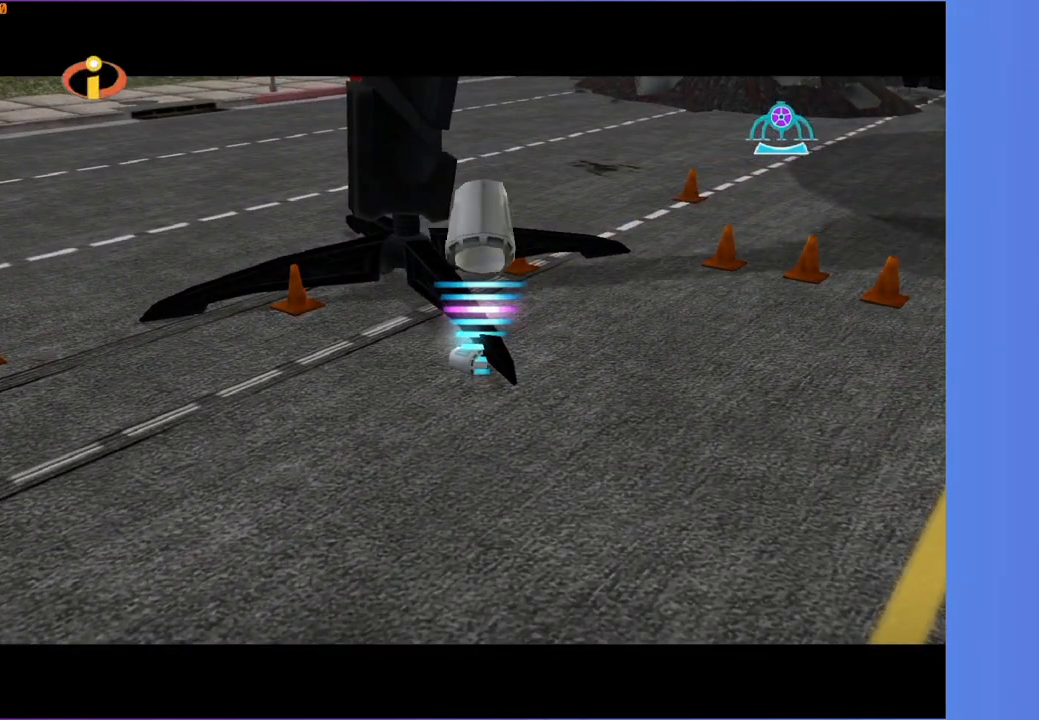
{"buttons": ["START"], "left_stick": "center", "right_stick": "center", "events": [[50, "START", "up"], [150, "START", "down"], [200, "START", "up"], [317, "START", "down"], [383, "START", "up"], [483, "START", "down"]]}
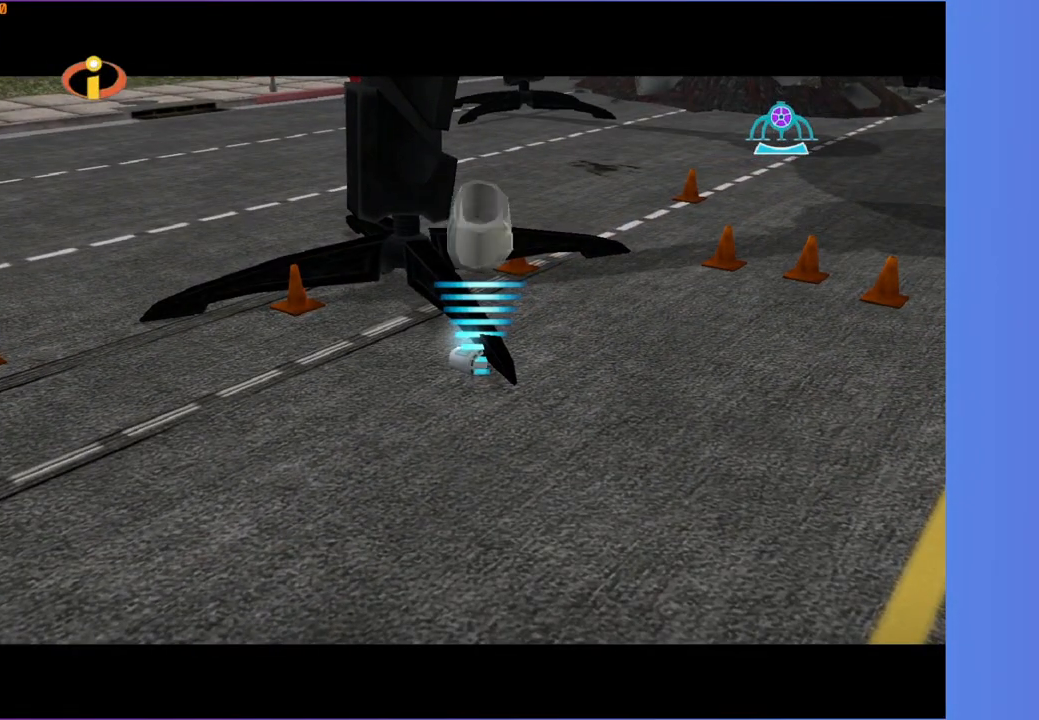
{"buttons": ["START"], "left_stick": "center", "right_stick": "center", "events": [[50, "START", "up"], [150, "START", "down"], [200, "START", "up"], [317, "START", "down"], [367, "START", "up"], [483, "START", "down"]]}
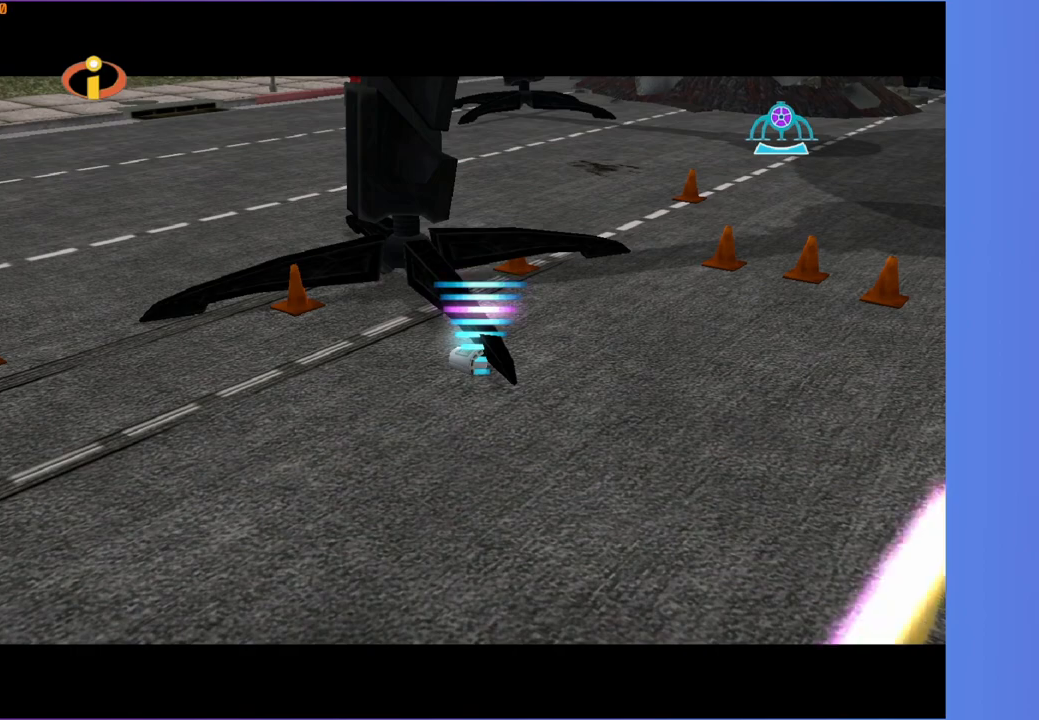
{"buttons": ["START"], "left_stick": "center", "right_stick": "center", "events": [[50, "START", "up"], [150, "START", "down"], [217, "START", "up"], [317, "START", "down"], [383, "START", "up"], [483, "START", "down"]]}
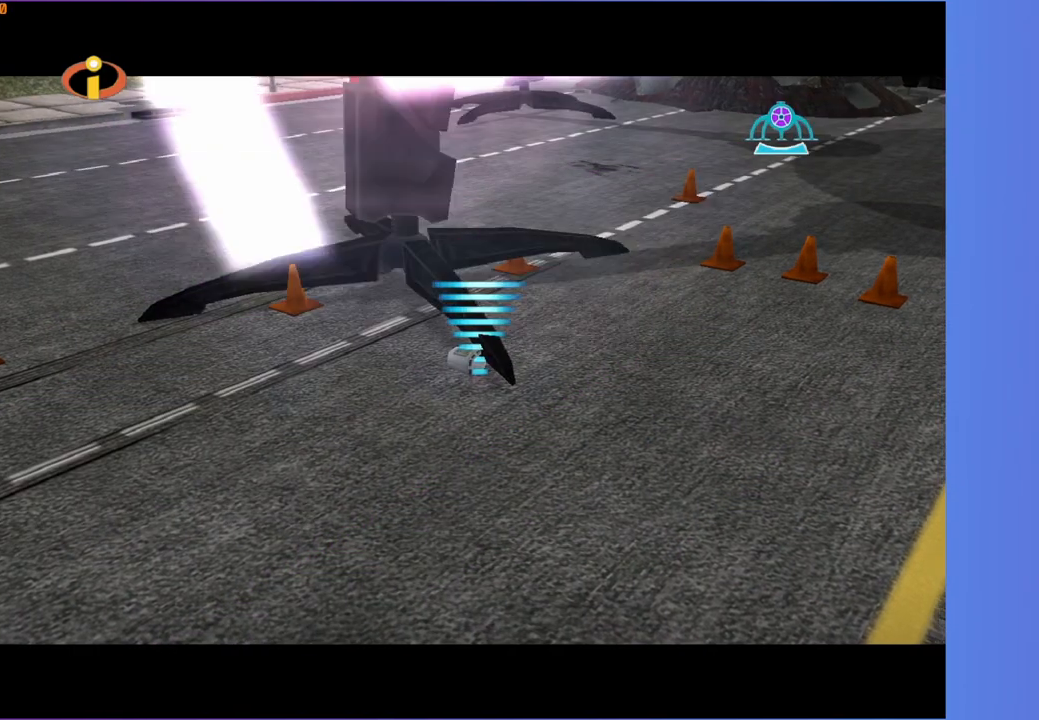
{"buttons": ["START"], "left_stick": "center", "right_stick": "center", "events": [[50, "START", "up"], [167, "START", "down"], [217, "START", "up"], [317, "START", "down"], [417, "START", "up"], [500, "START", "down"]]}
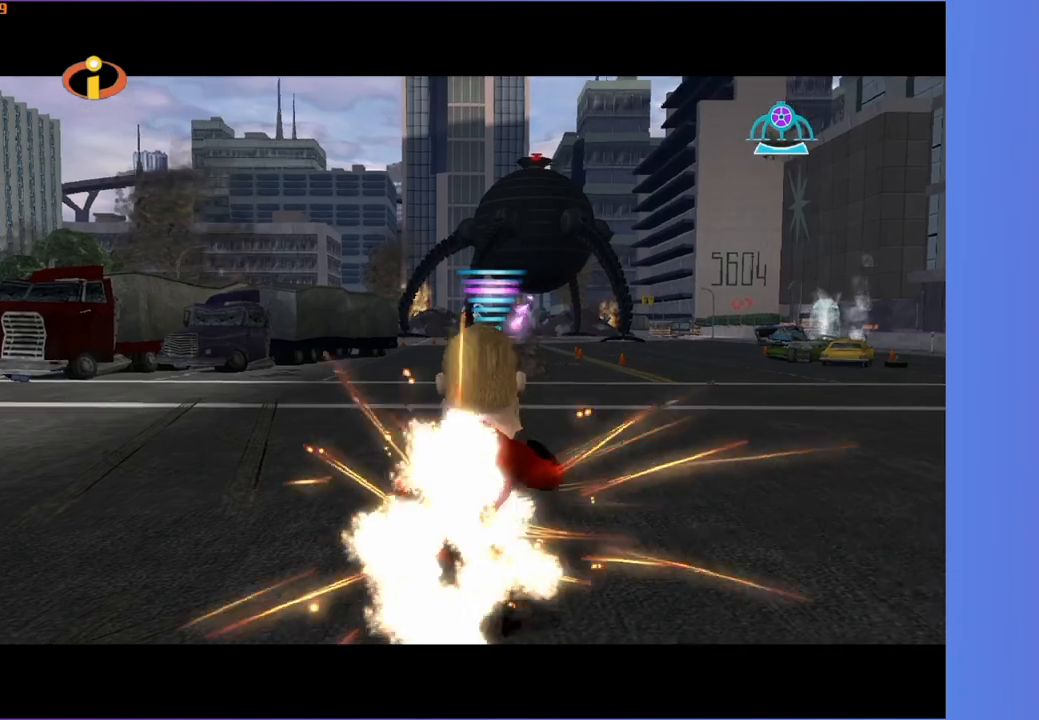
{"buttons": ["START"], "left_stick": "center", "right_stick": "center", "events": [[50, "START", "up"], [150, "START", "down"], [233, "START", "up"], [333, "START", "down"], [400, "START", "up"], [500, "START", "down"]]}
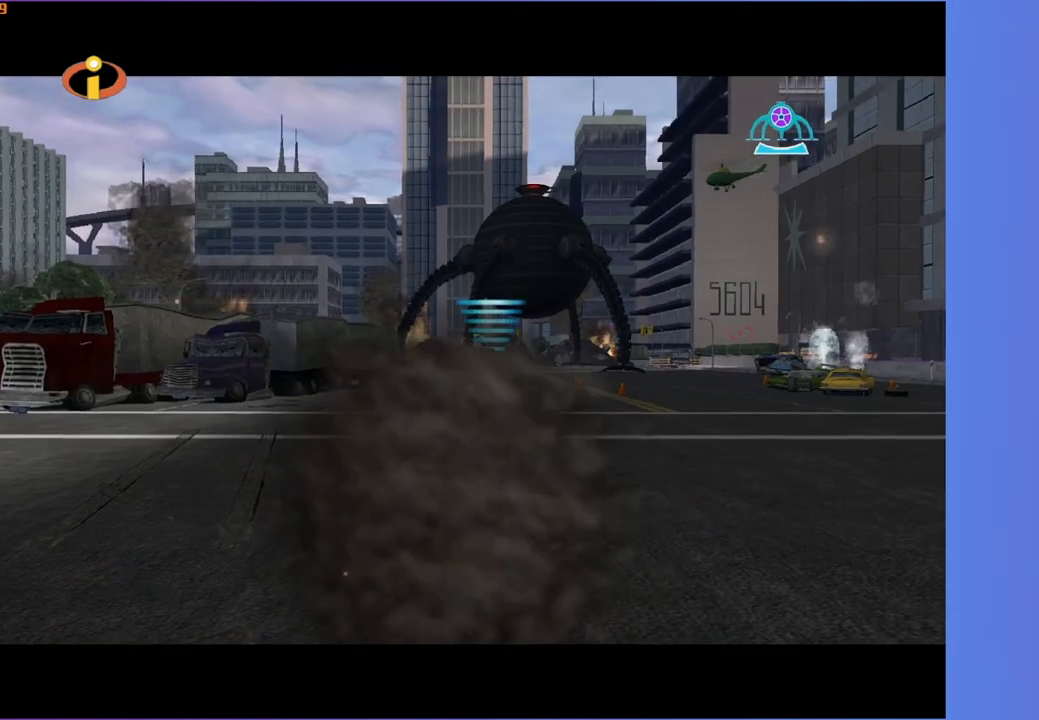
{"buttons": [], "left_stick": "center", "right_stick": "center", "events": [[67, "START", "up"], [150, "START", "down"], [233, "START", "up"], [350, "START", "down"], [450, "START", "up"]]}
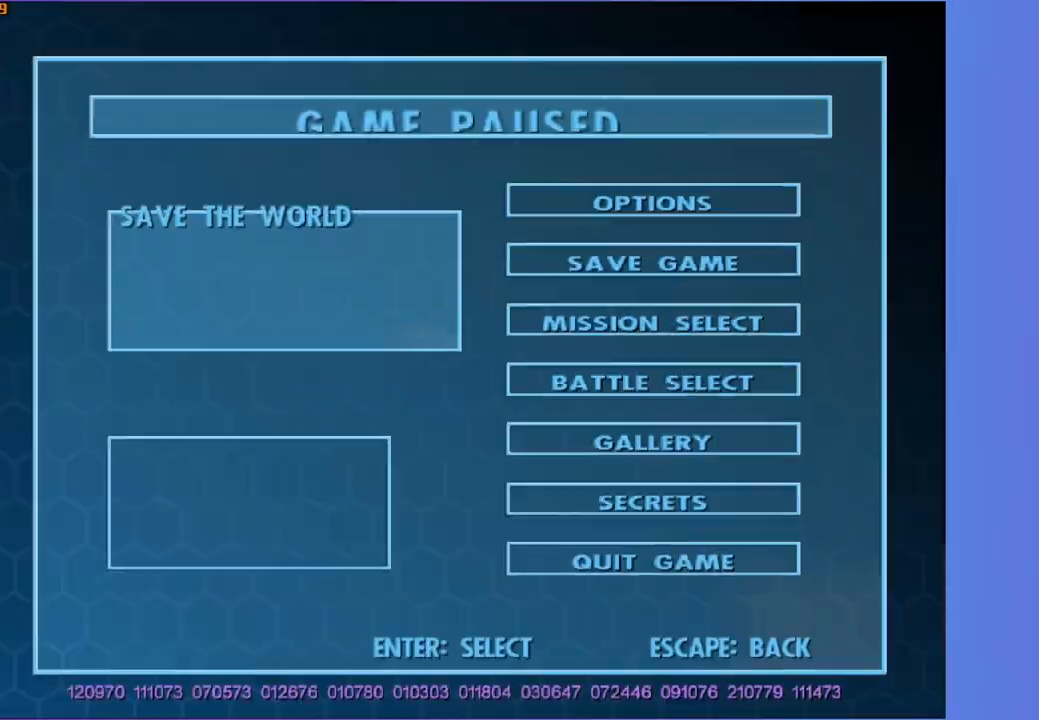
{"buttons": ["A"], "left_stick": "center", "right_stick": "center", "events": [[183, "DPAD_UP", "down"], [233, "DPAD_UP", "up"], [317, "DPAD_UP", "down"], [400, "DPAD_UP", "up"], [467, "A", "down"]]}
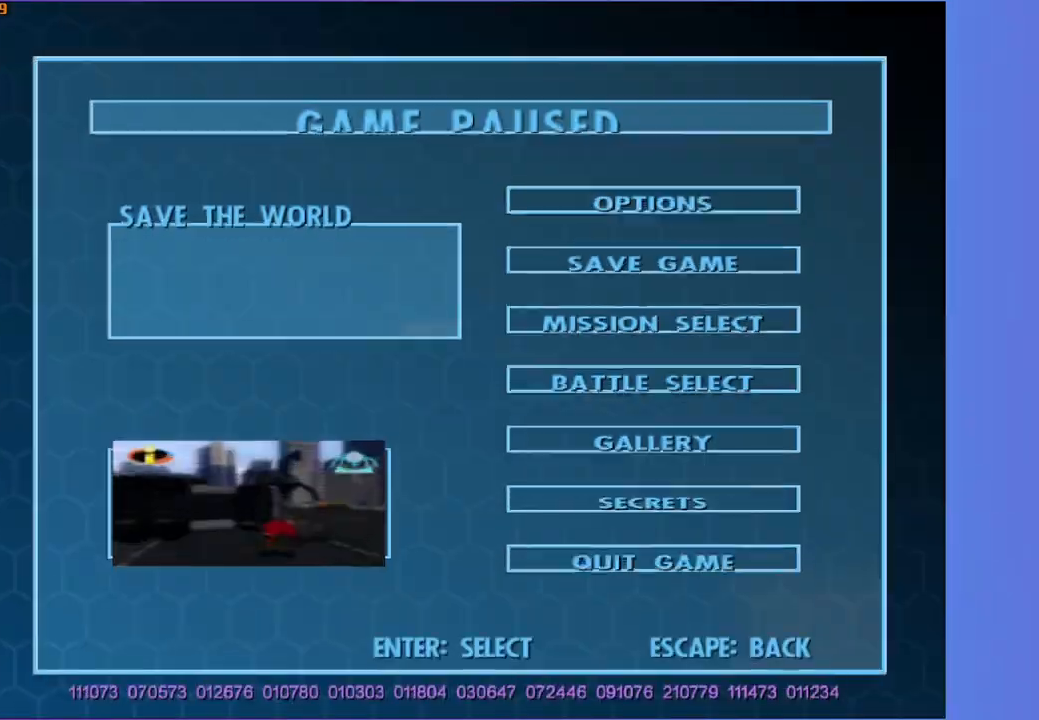
{"buttons": [], "left_stick": "center", "right_stick": "center", "events": [[67, "A", "up"]]}